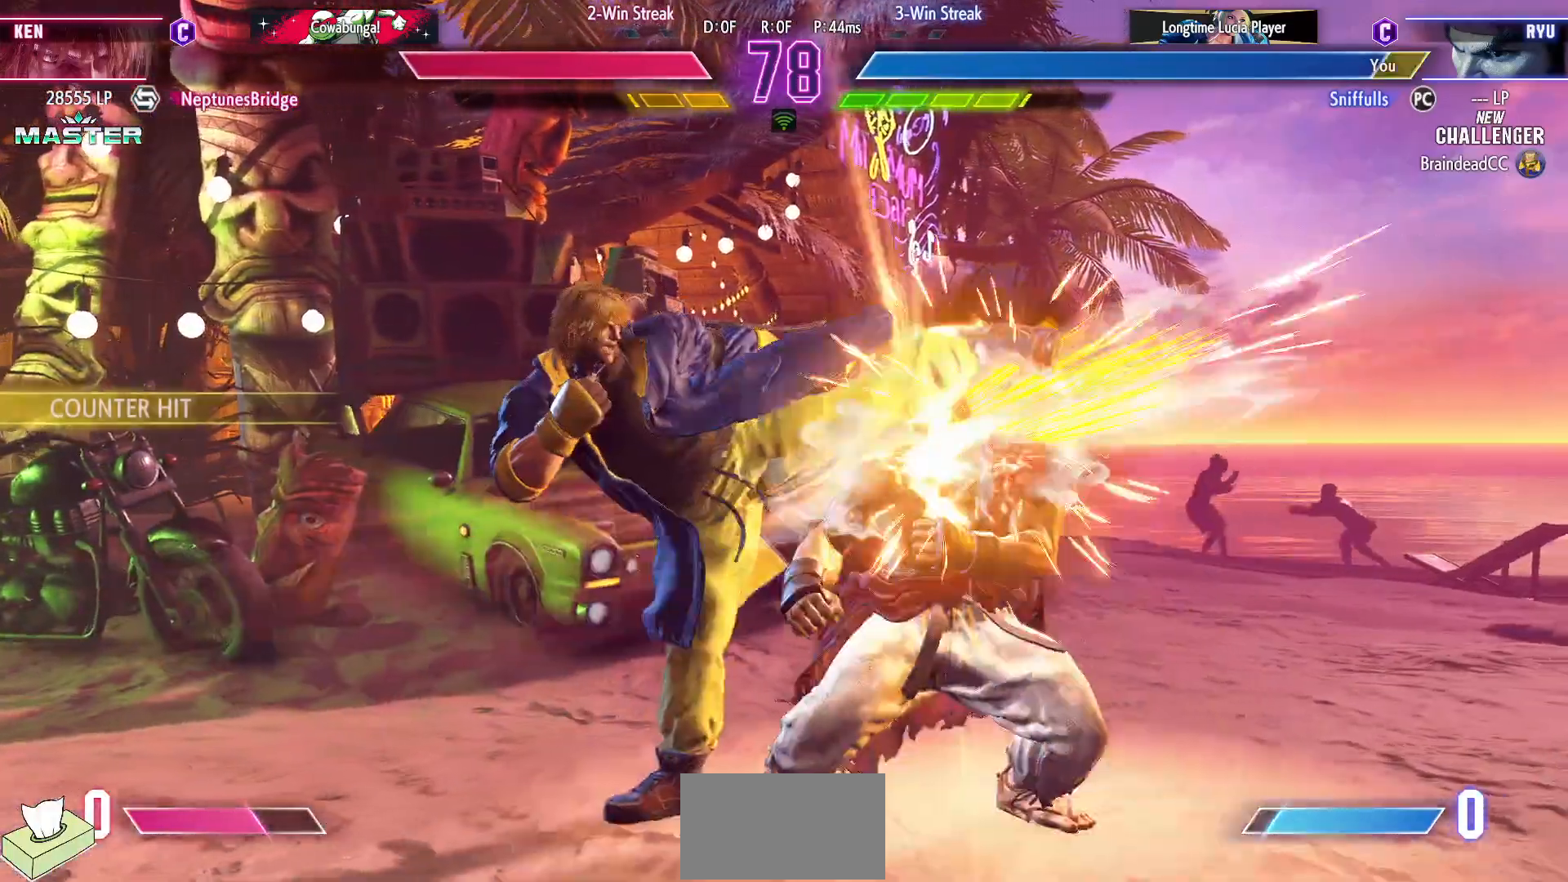
Gameplay with a controller (arcade stick); each line is a JSON object with the inputs held at the frame after it (dt_ms = milliseconds from this image to that frame). "events" lists button and stick changes between this image and that frame as [ms after this image, input, new state], when the widget could be followed in between. Not read: HP L3 LP MP R3.
{"dt_ms": 500, "buttons": ["DPAD_DOWN", "DPAD_RIGHT"], "events": []}
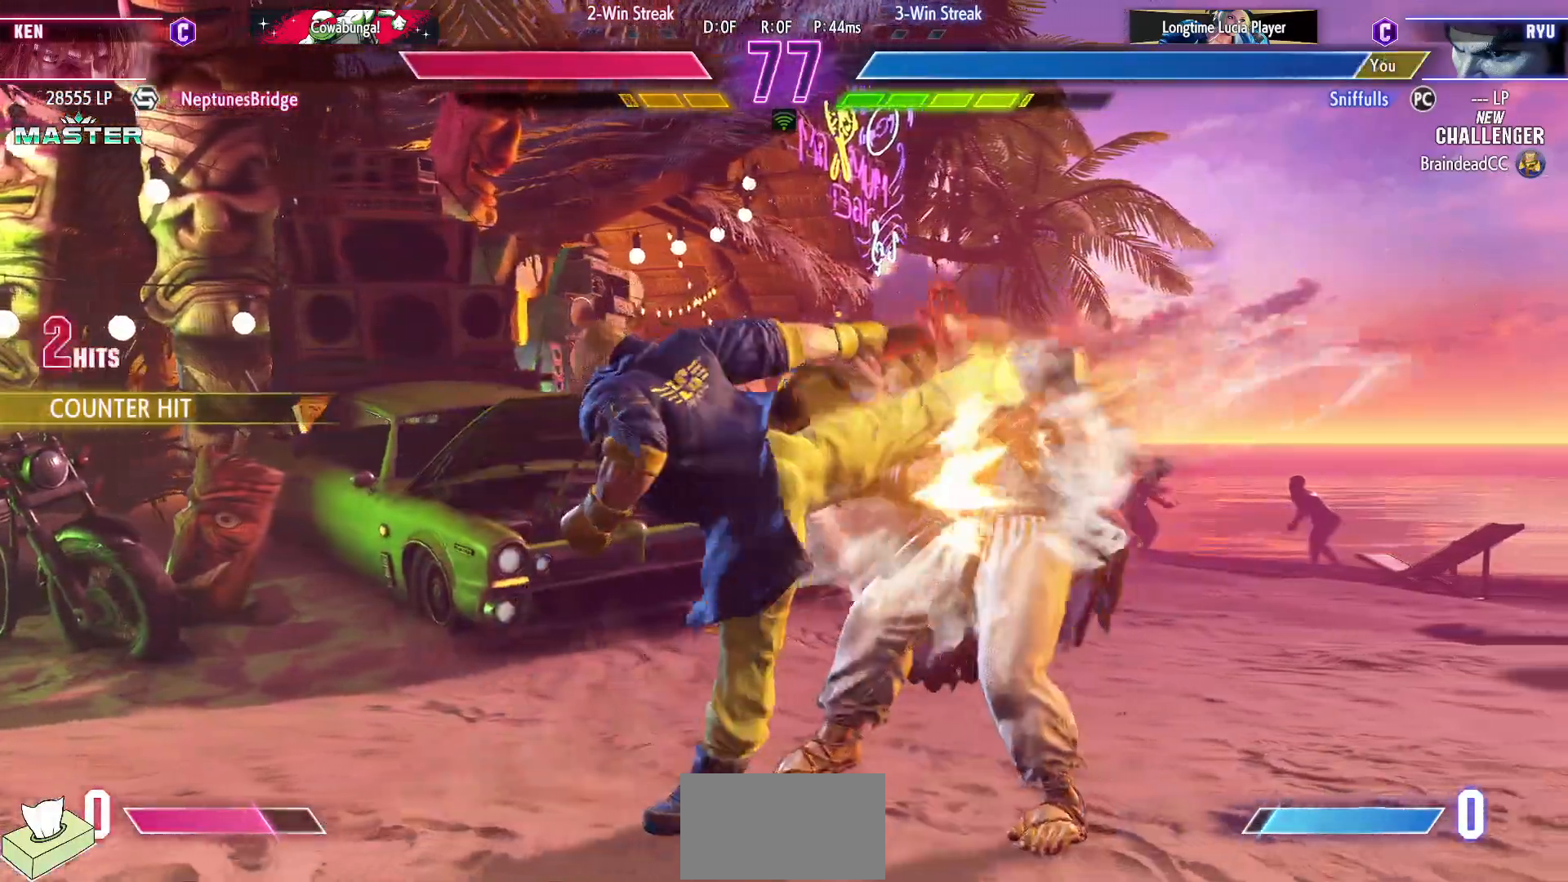
{"dt_ms": 500, "buttons": ["DPAD_DOWN", "DPAD_RIGHT"], "events": []}
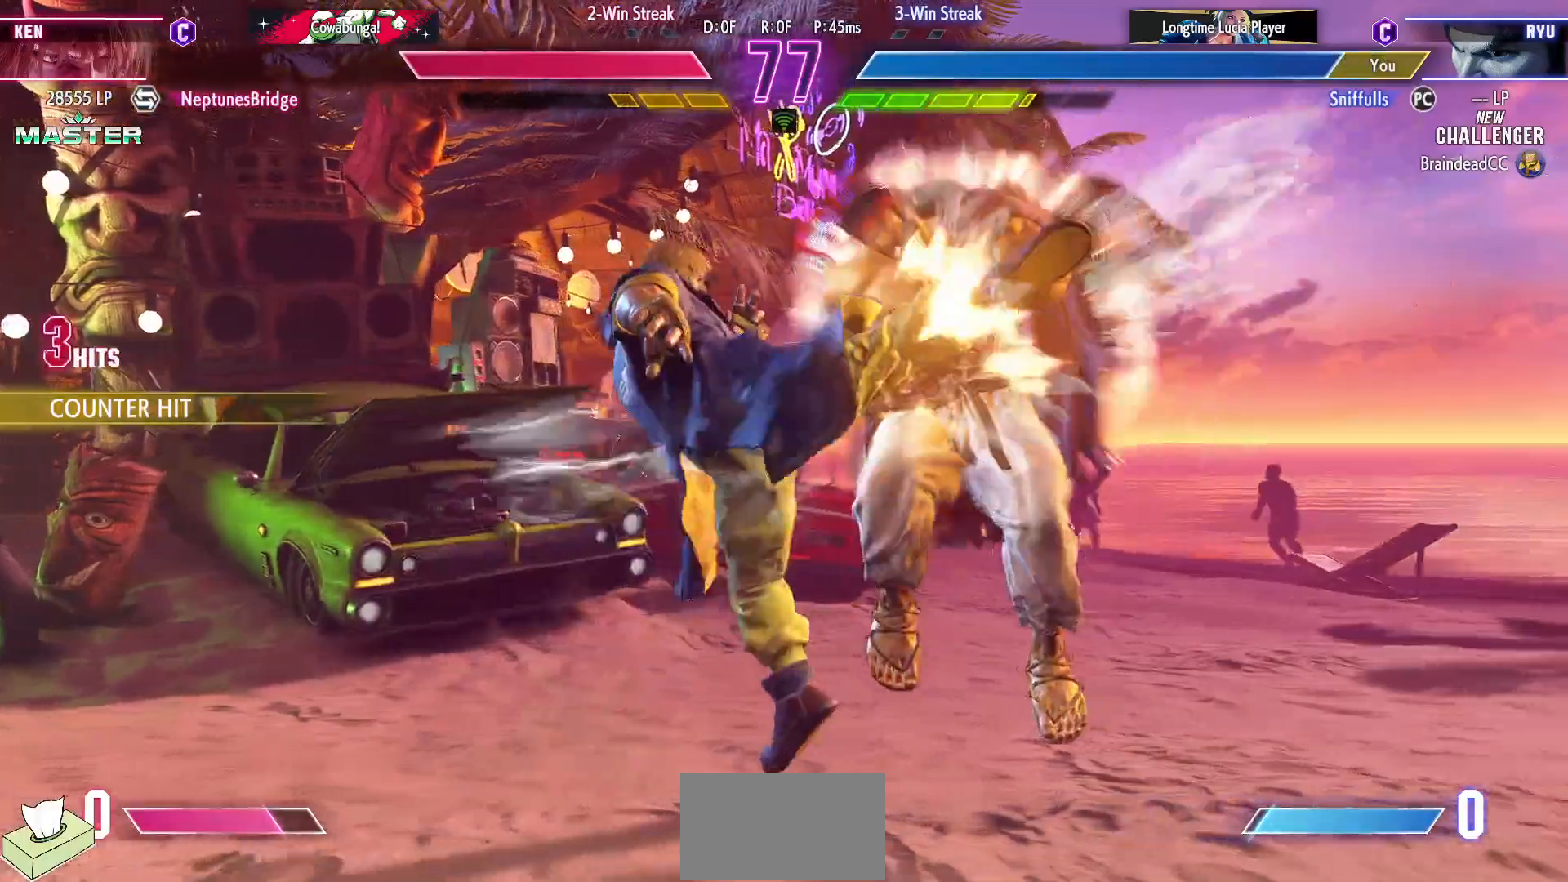
{"dt_ms": 500, "buttons": ["DPAD_DOWN", "DPAD_RIGHT"], "events": []}
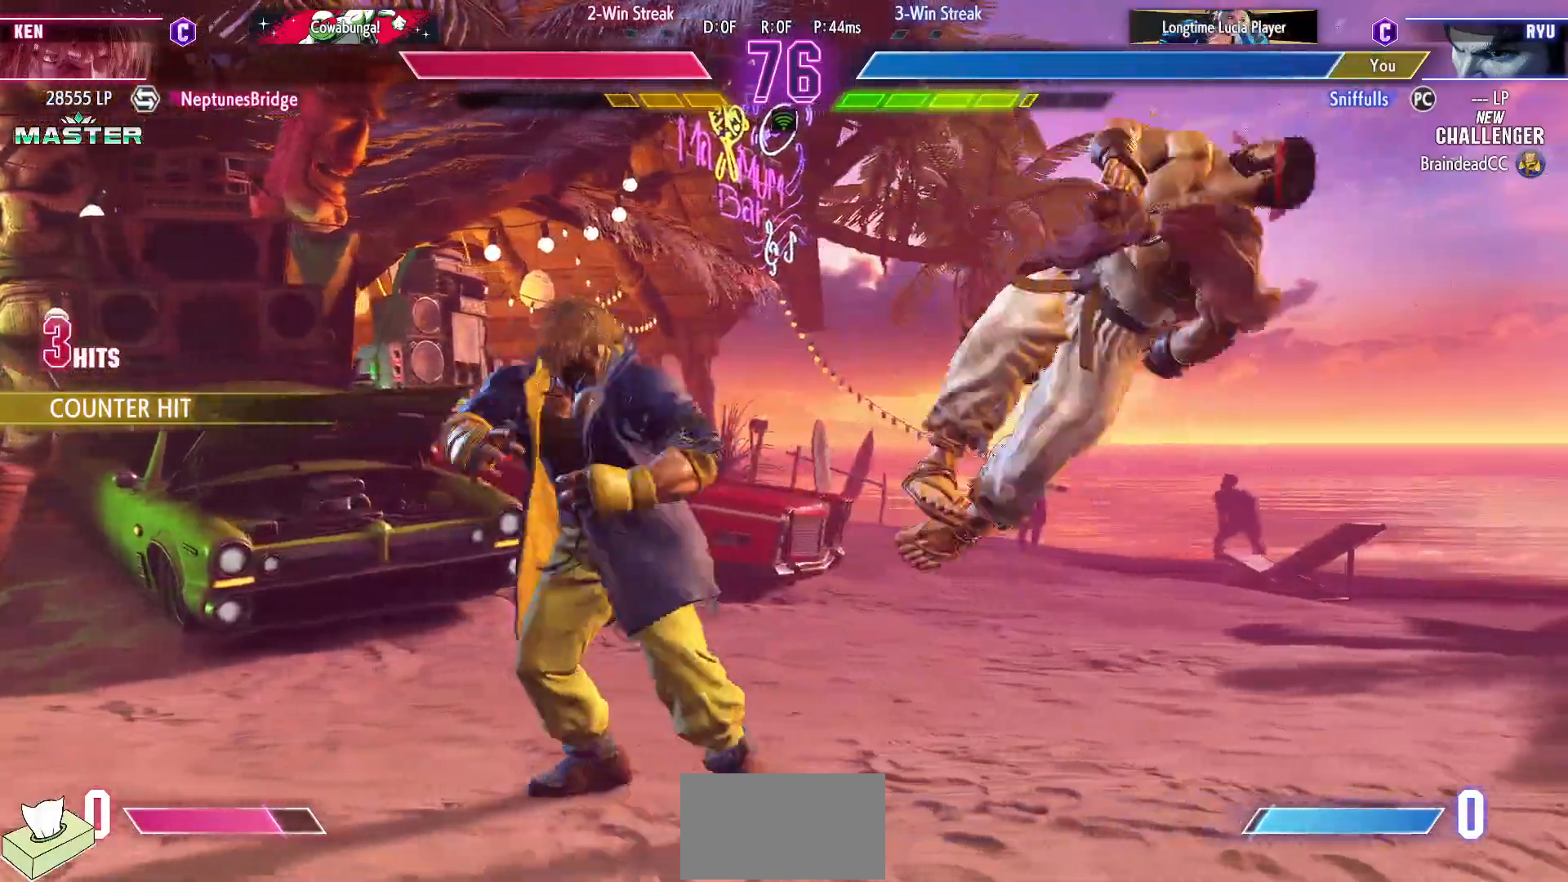
{"dt_ms": 500, "buttons": ["DPAD_RIGHT"], "events": [[50, "R1", "down"], [50, "SQUARE", "down"], [50, "TRIANGLE", "down"], [233, "R1", "up"], [233, "SQUARE", "up"], [233, "TRIANGLE", "up"], [433, "DPAD_DOWN", "up"]]}
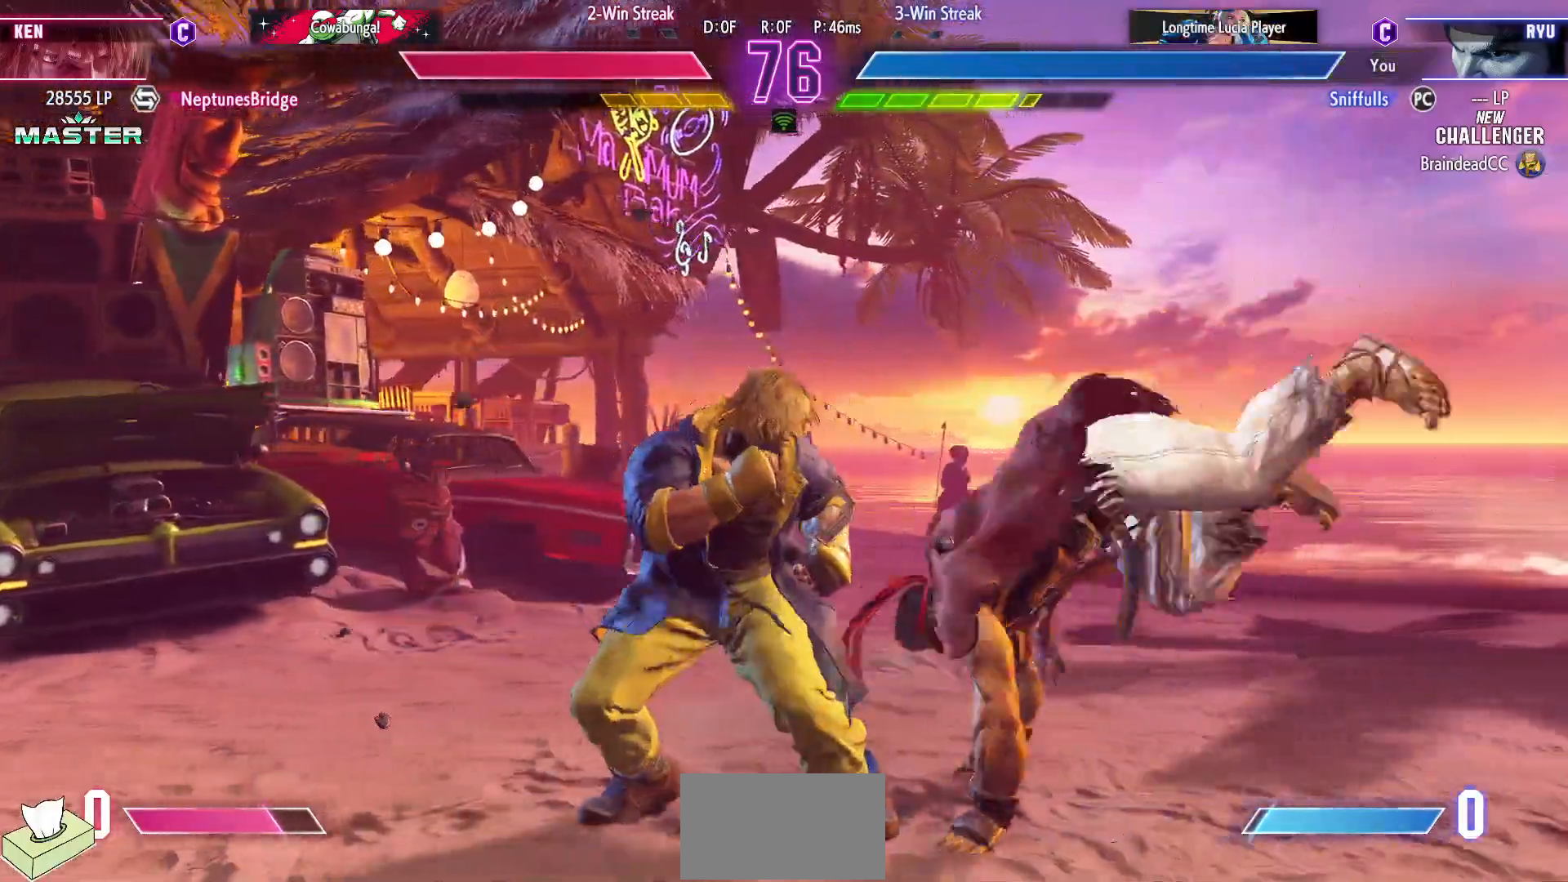
{"dt_ms": 500, "buttons": ["DPAD_DOWN", "DPAD_RIGHT"], "events": [[133, "SQUARE", "down"], [233, "SQUARE", "up"], [317, "DPAD_DOWN", "down"]]}
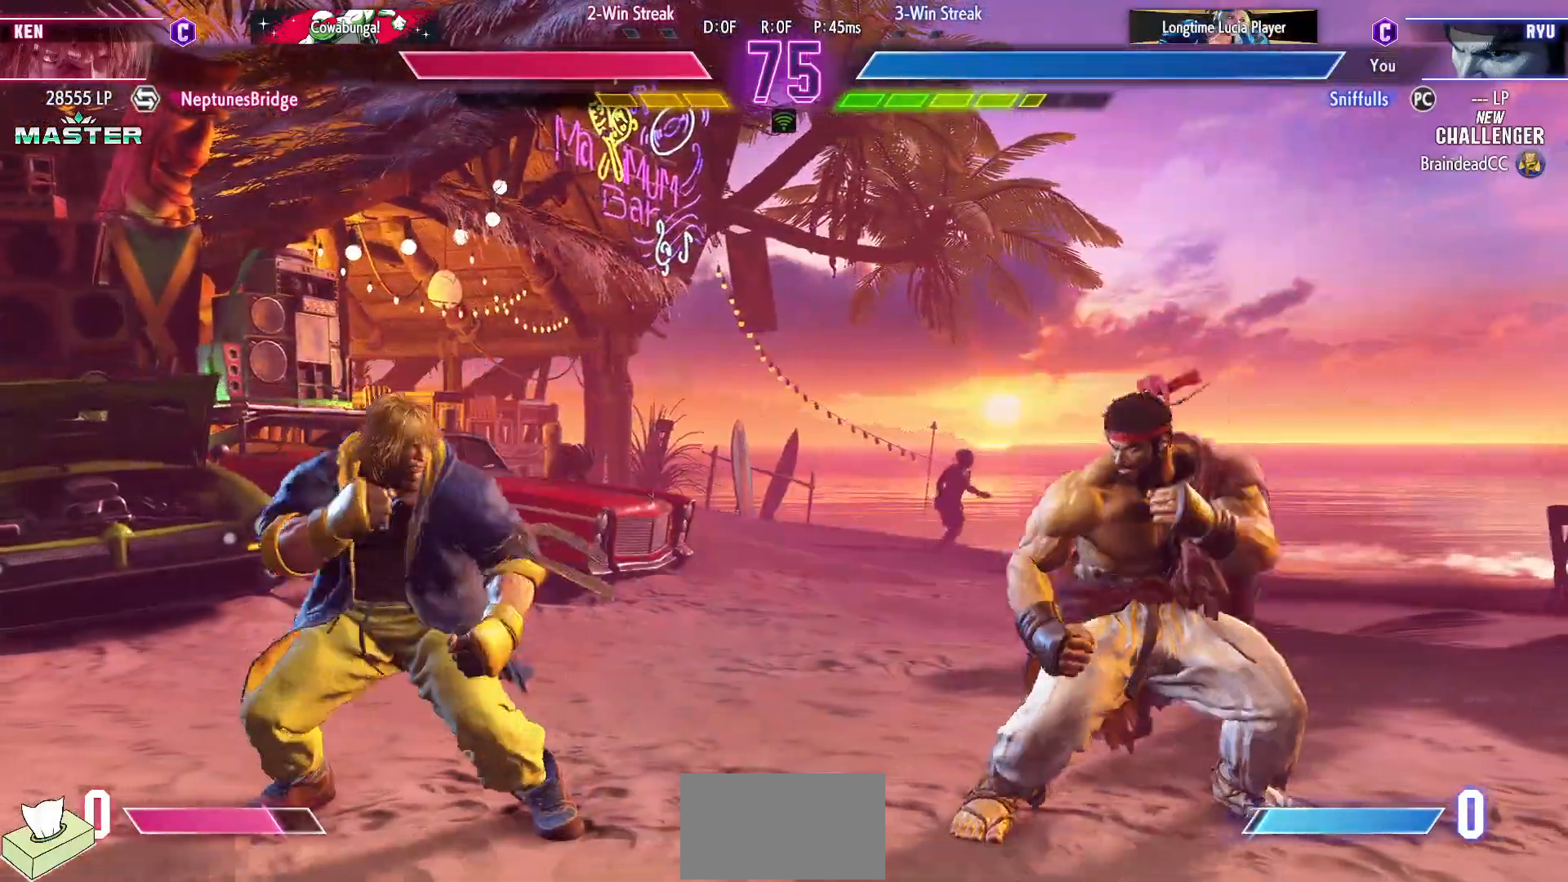
{"dt_ms": 500, "buttons": ["DPAD_LEFT"], "events": [[333, "DPAD_LEFT", "down"], [333, "DPAD_RIGHT", "up"], [367, "DPAD_DOWN", "up"]]}
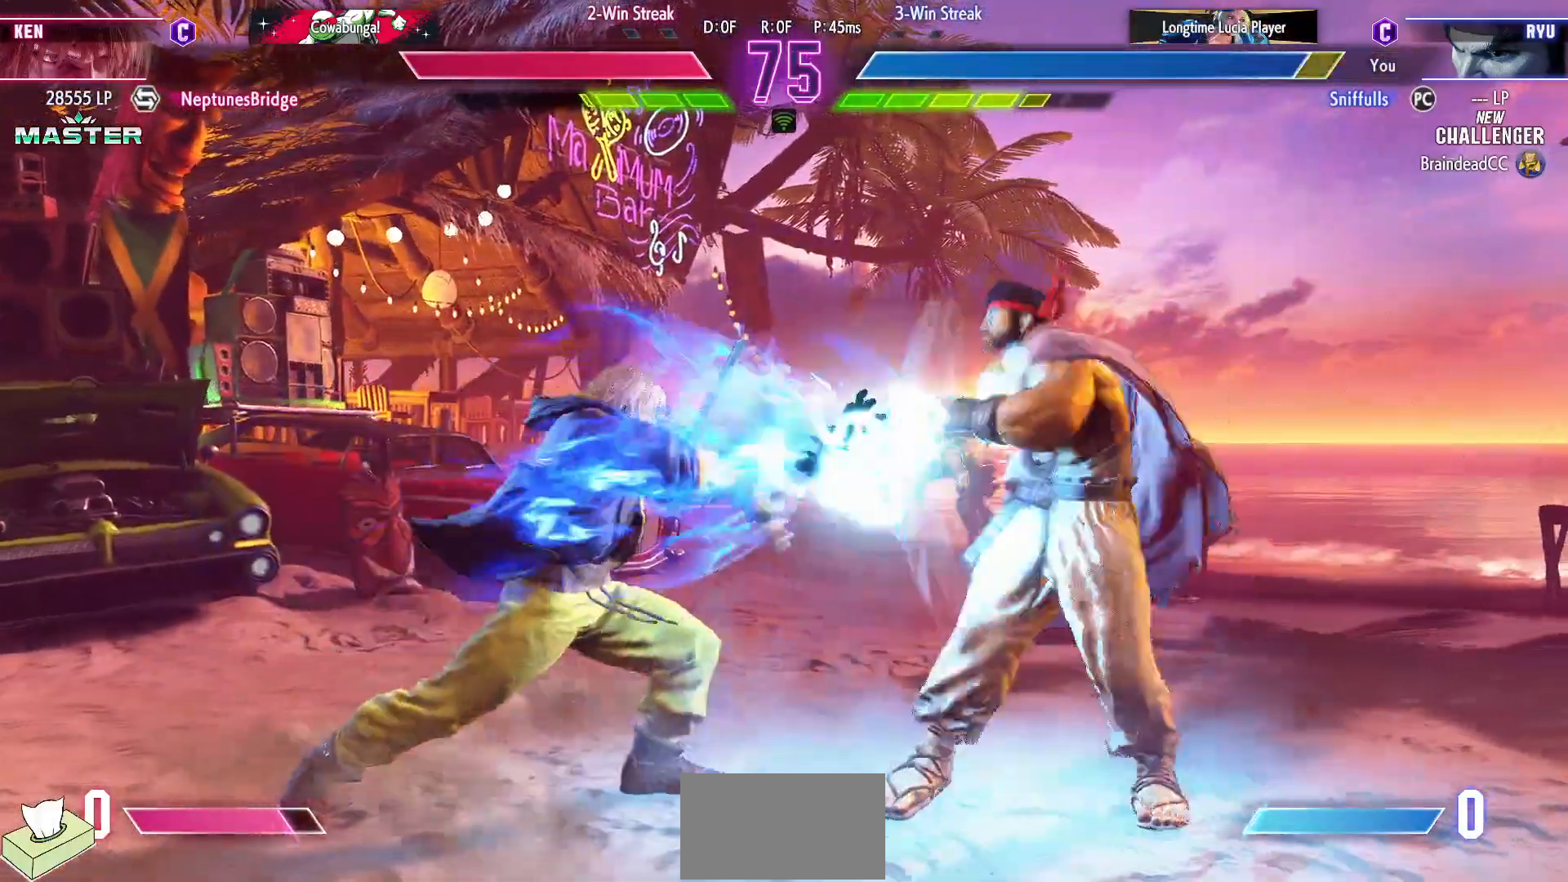
{"dt_ms": 500, "buttons": ["DPAD_UP", "DPAD_LEFT"], "events": [[33, "DPAD_DOWN", "down"], [33, "DPAD_LEFT", "up"], [83, "DPAD_RIGHT", "down"], [267, "DPAD_DOWN", "up"], [300, "DPAD_RIGHT", "up"], [400, "DPAD_LEFT", "down"], [450, "DPAD_UP", "down"]]}
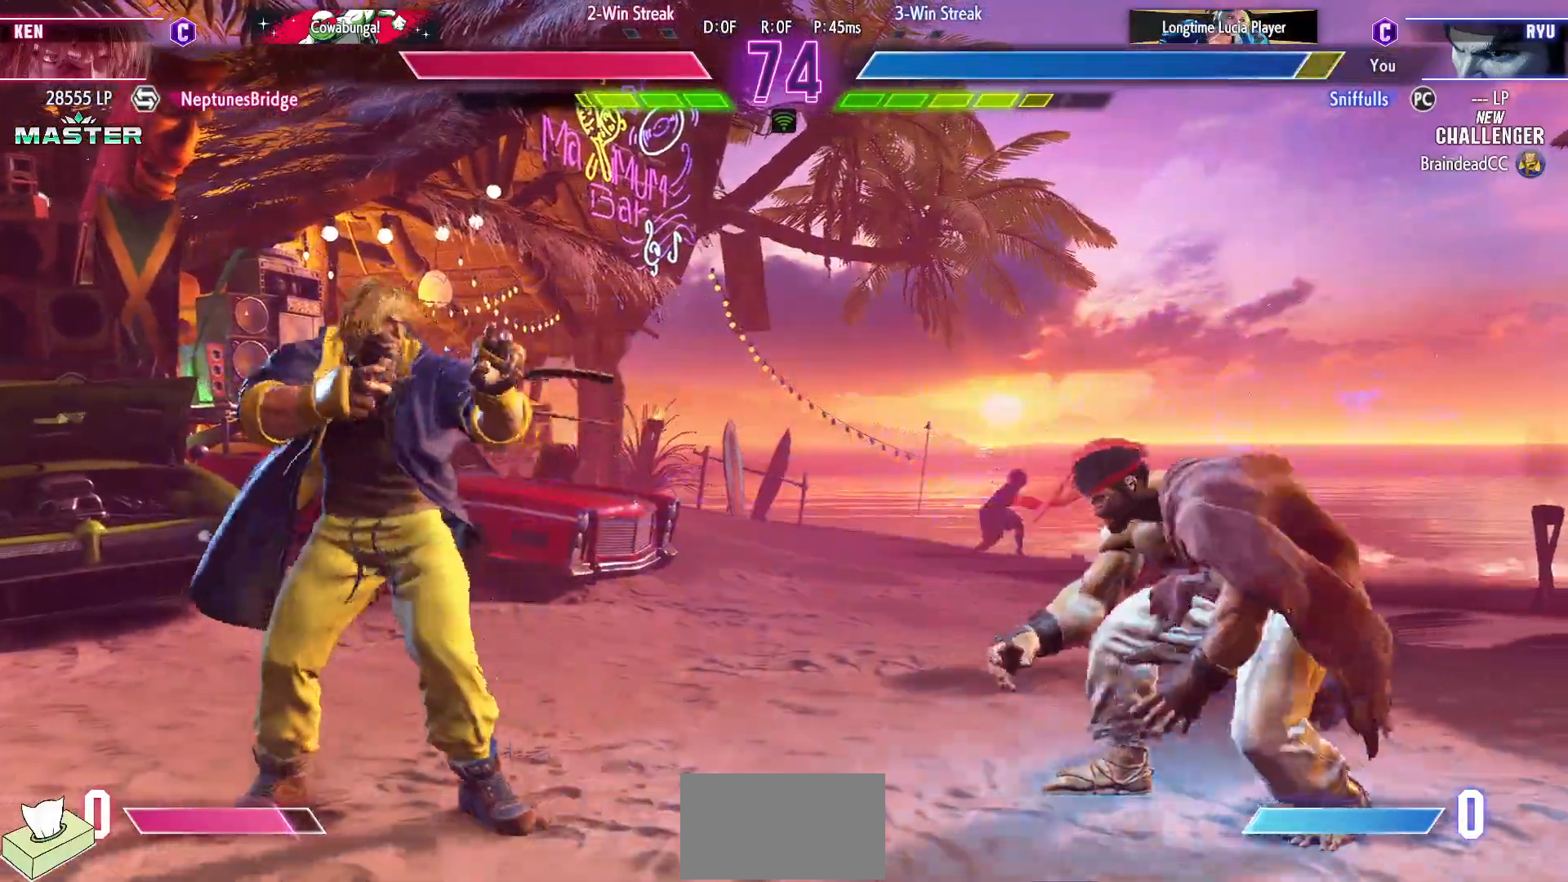
{"dt_ms": 500, "buttons": [], "events": [[133, "DPAD_LEFT", "up"], [167, "DPAD_UP", "up"]]}
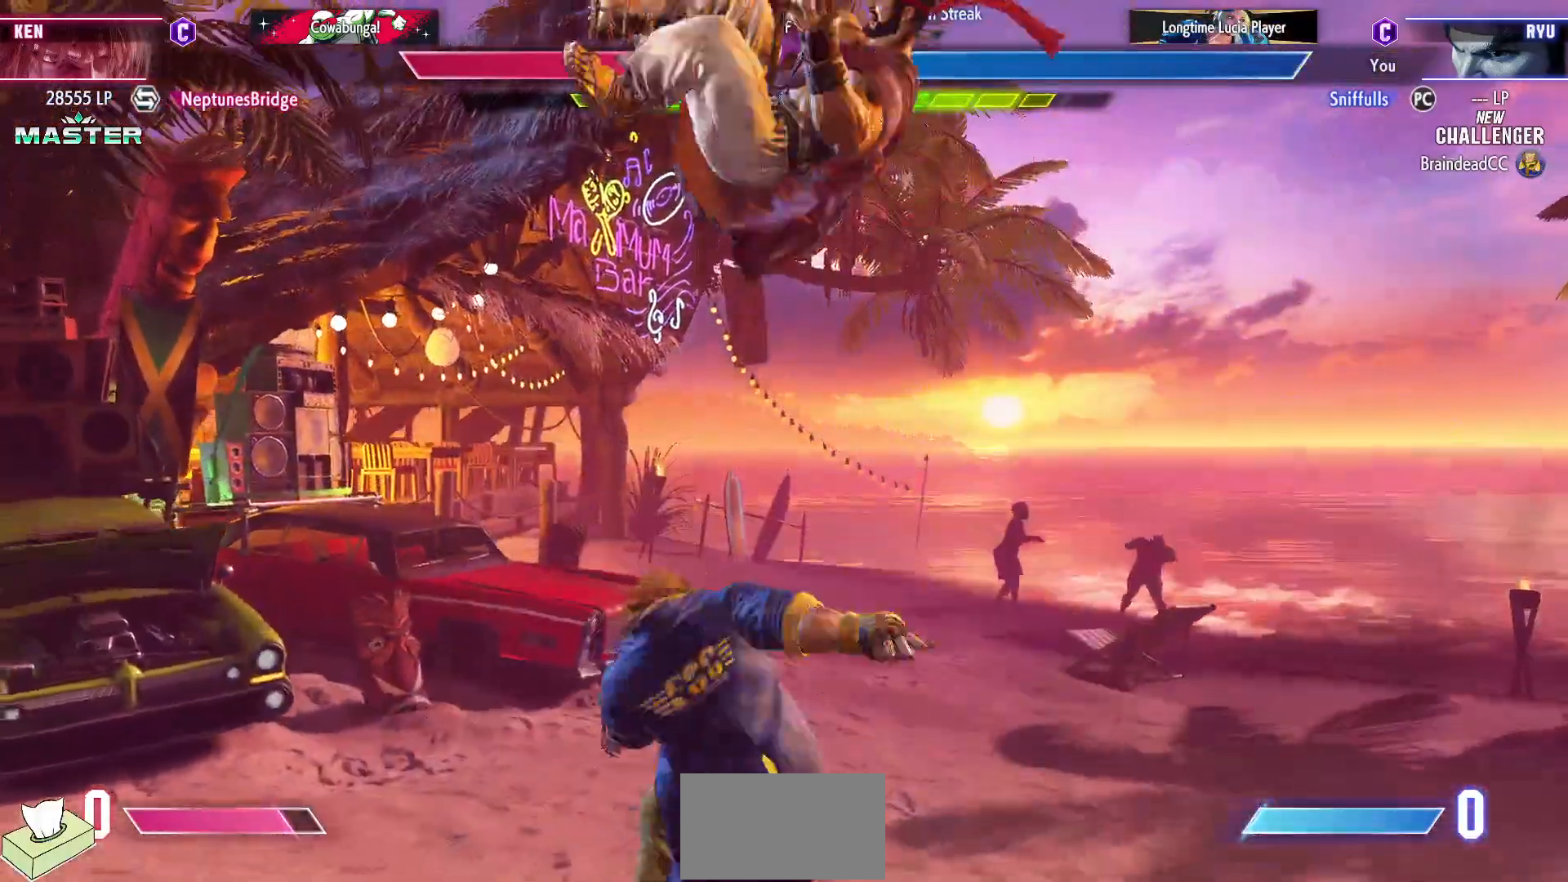
{"dt_ms": 1000, "buttons": [], "events": [[67, "CIRCLE", "down"], [100, "DPAD_DOWN", "down"], [100, "DPAD_LEFT", "down"], [183, "CIRCLE", "up"], [450, "TRIANGLE", "down"], [500, "DPAD_LEFT", "up"], [550, "TRIANGLE", "up"], [600, "DPAD_LEFT", "down"], [633, "DPAD_DOWN", "up"], [667, "CIRCLE", "down"], [700, "DPAD_LEFT", "up"], [767, "CIRCLE", "up"]]}
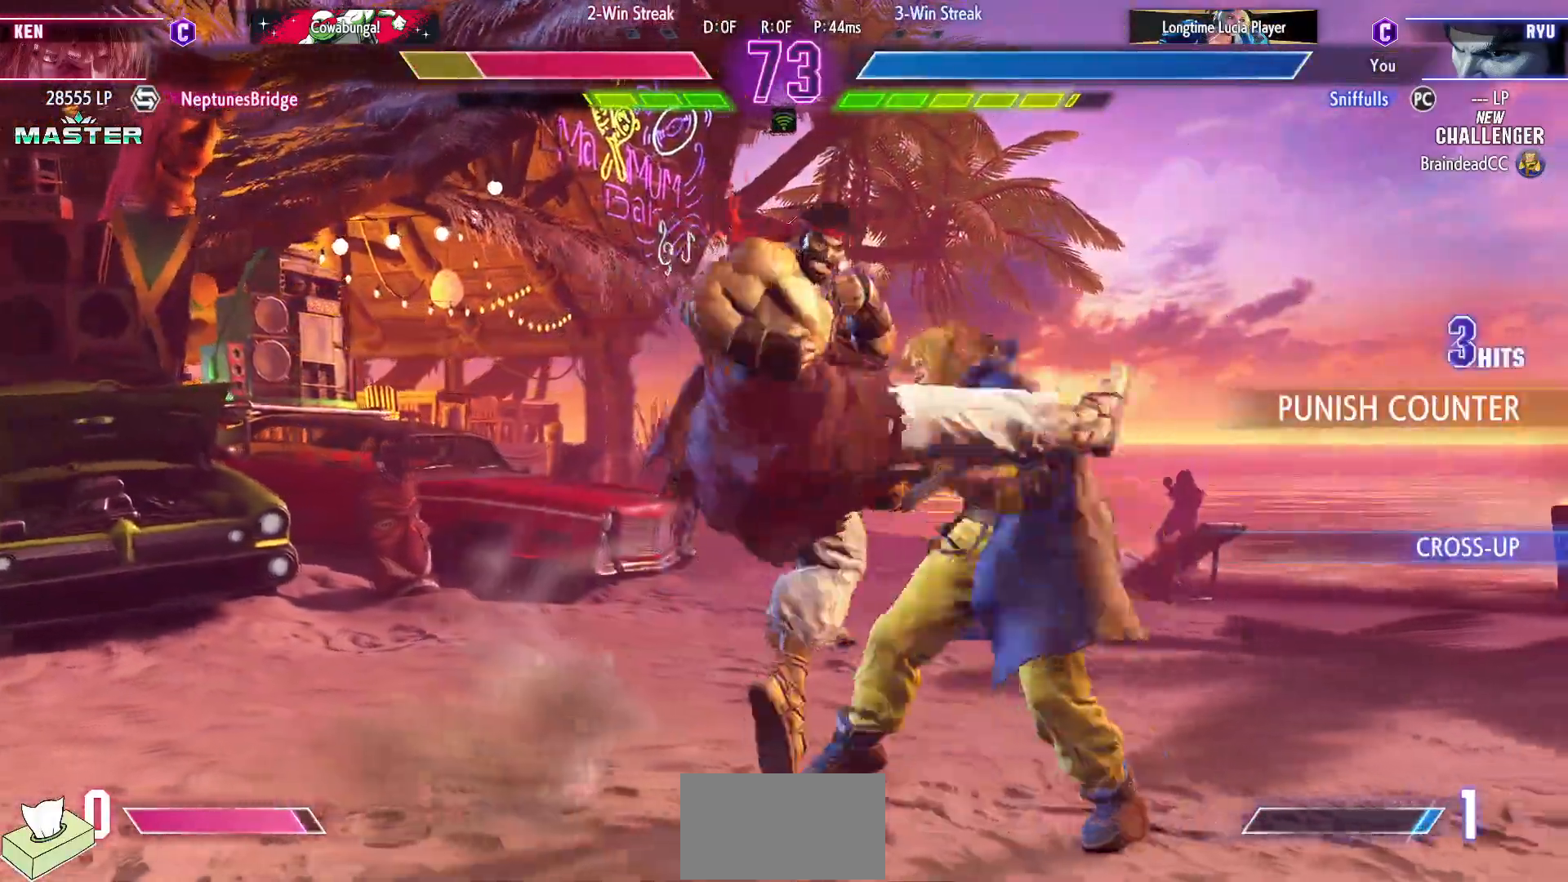
{"dt_ms": 500, "buttons": [], "events": []}
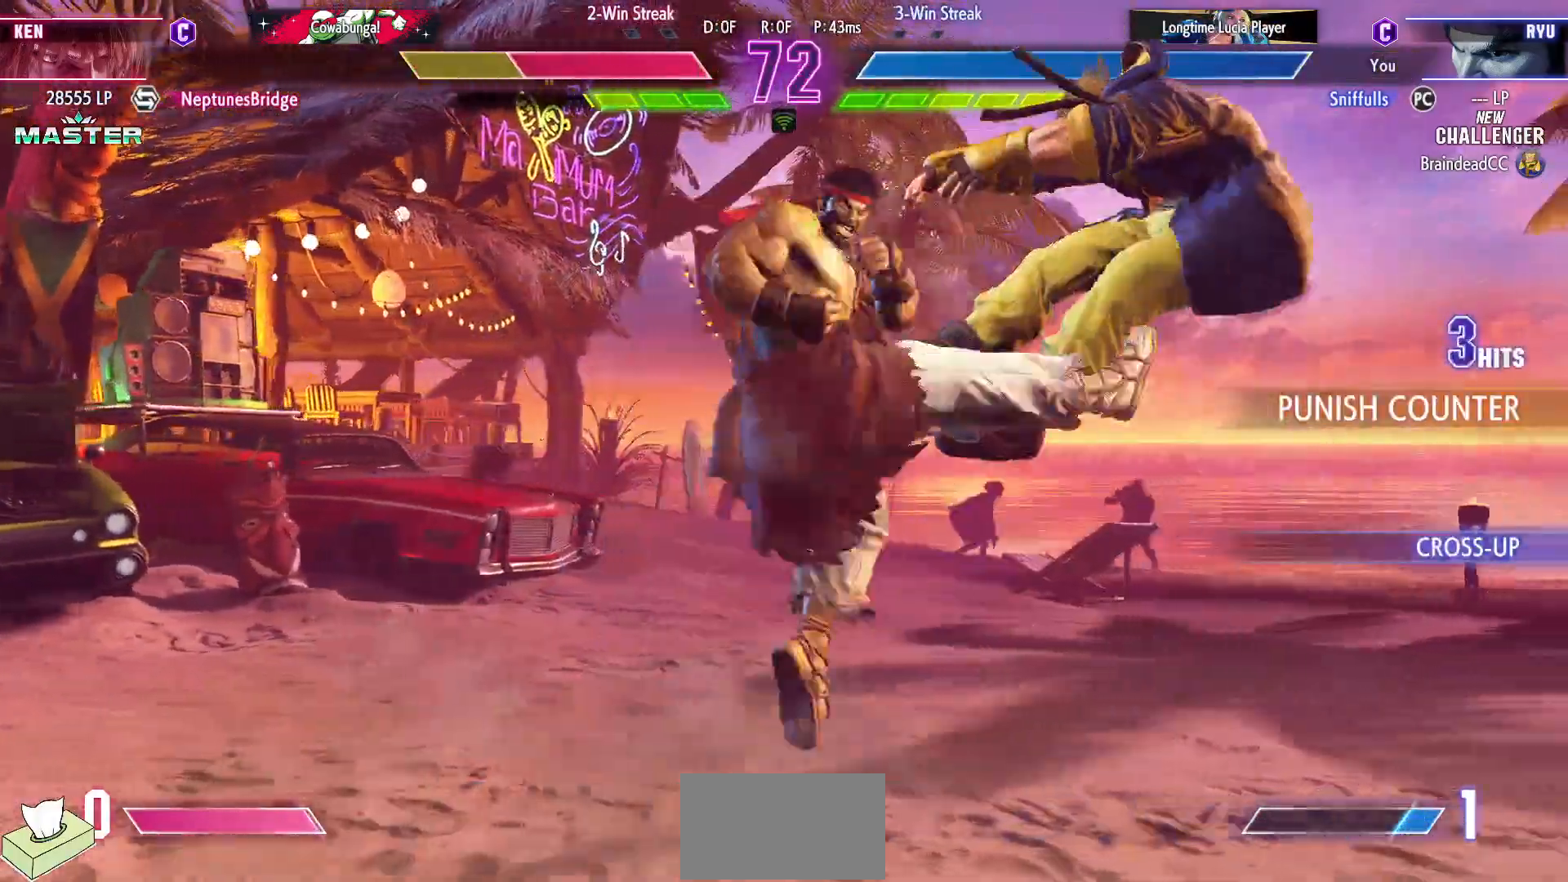
{"dt_ms": 500, "buttons": ["DPAD_RIGHT"], "events": [[283, "DPAD_RIGHT", "down"], [350, "DPAD_RIGHT", "up"], [450, "DPAD_RIGHT", "down"]]}
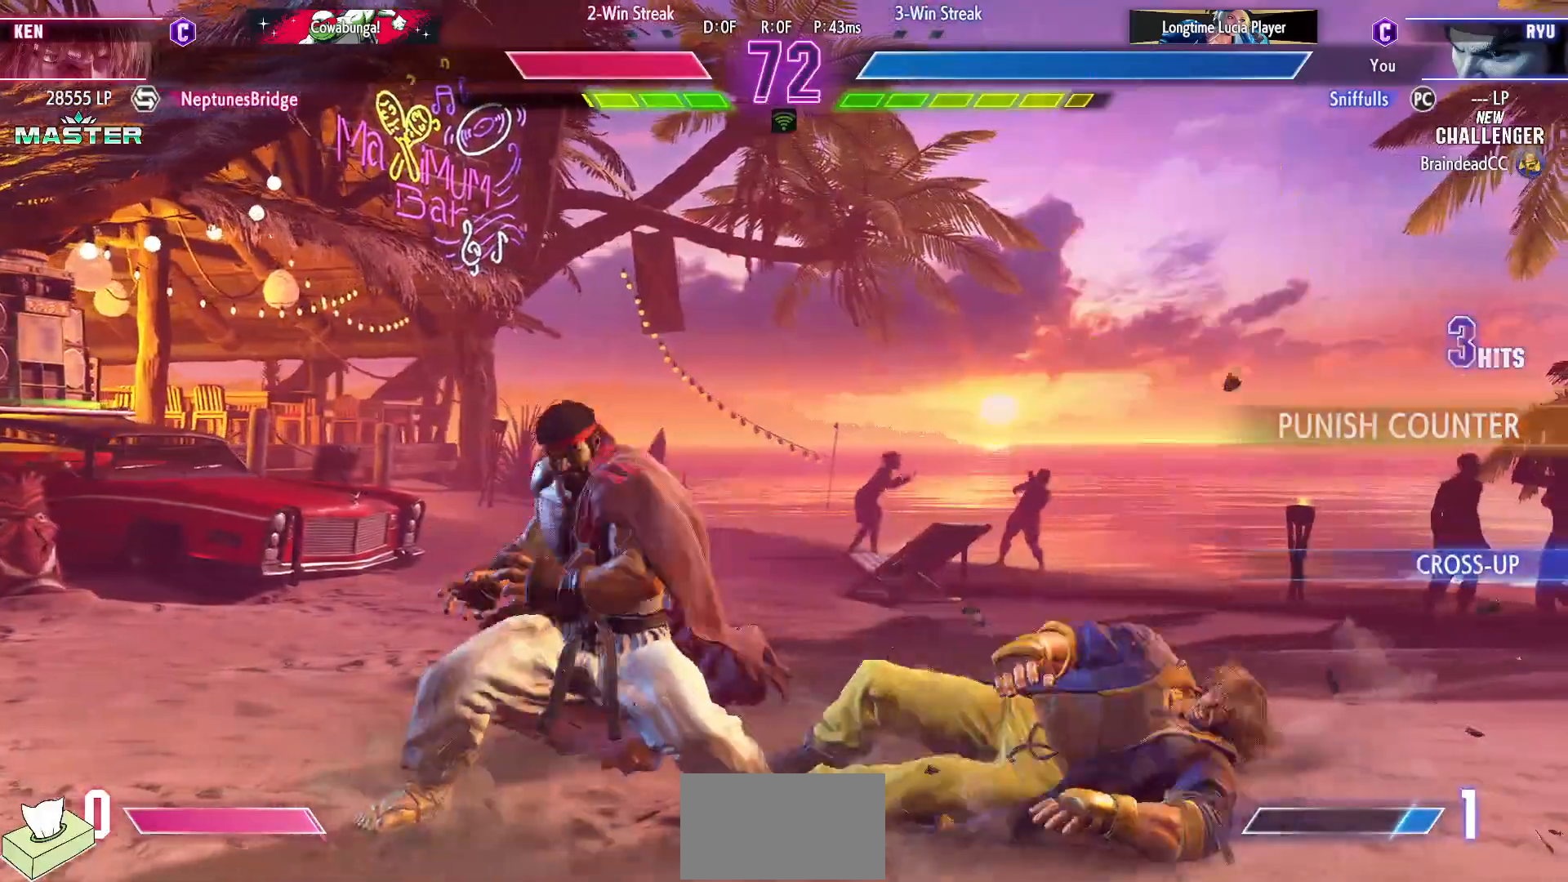
{"dt_ms": 500, "buttons": [], "events": [[350, "CROSS", "down"], [350, "SQUARE", "down"], [450, "DPAD_RIGHT", "up"], [483, "CROSS", "up"], [483, "SQUARE", "up"]]}
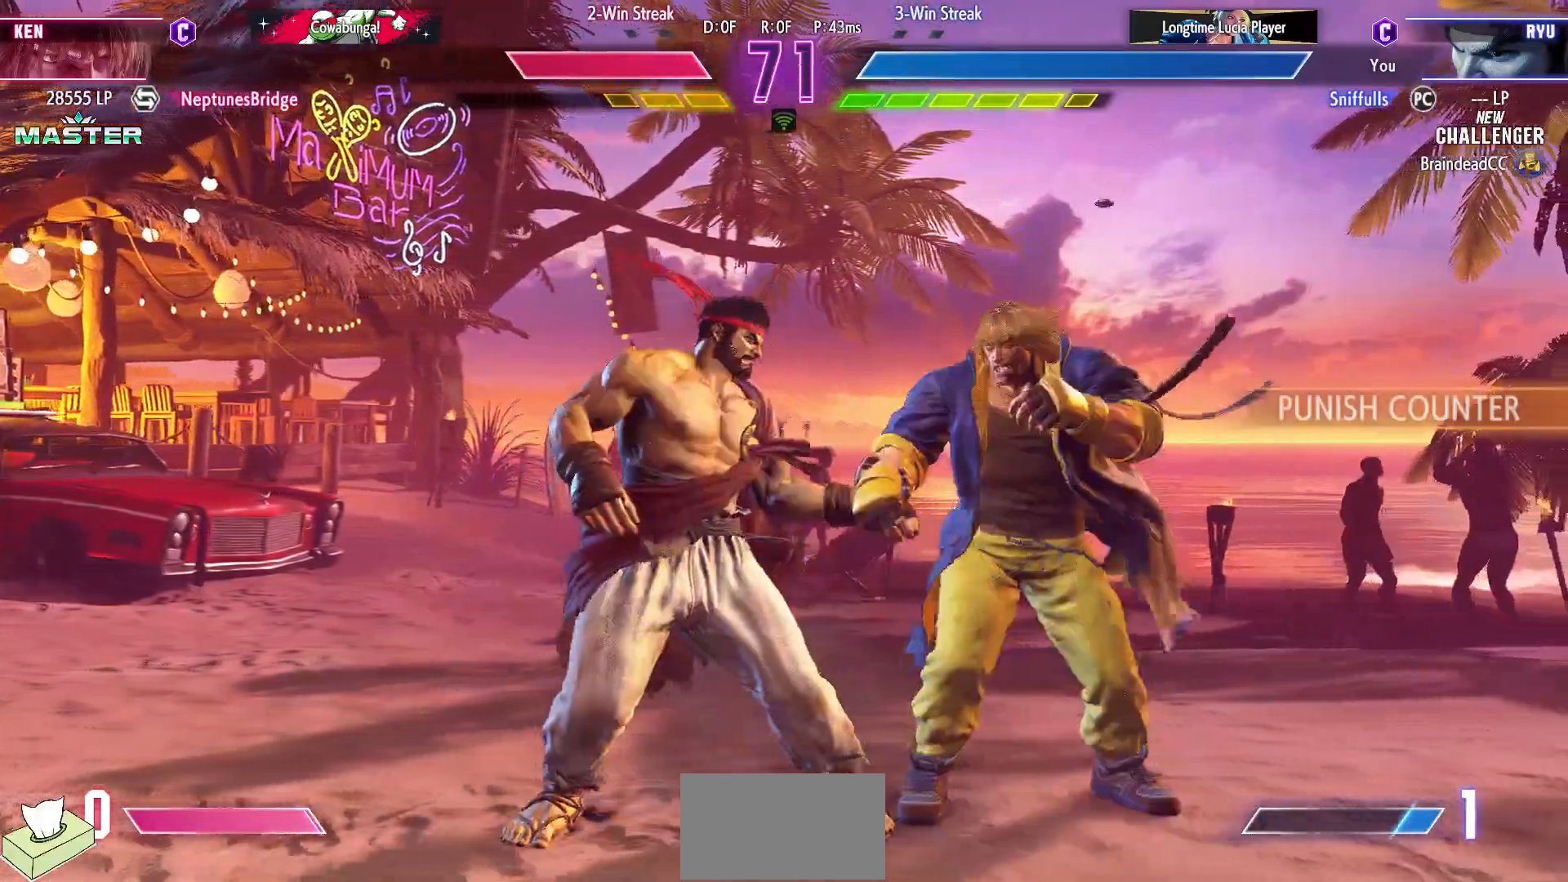
{"dt_ms": 500, "buttons": ["DPAD_DOWN", "DPAD_LEFT"], "events": [[117, "DPAD_DOWN", "down"], [133, "DPAD_LEFT", "down"]]}
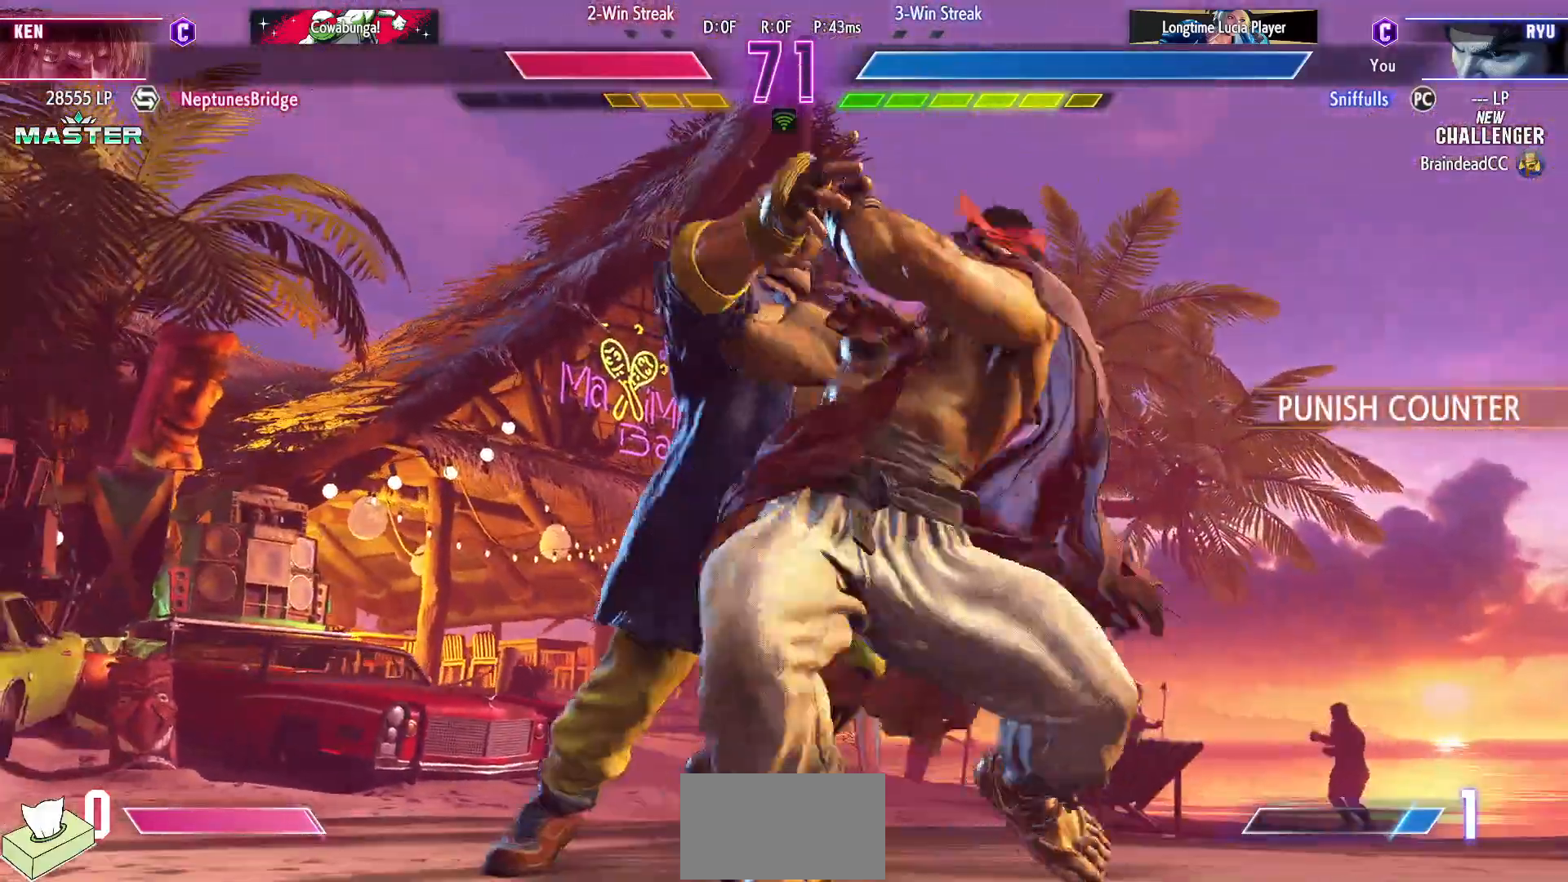
{"dt_ms": 500, "buttons": ["DPAD_DOWN", "DPAD_LEFT"], "events": []}
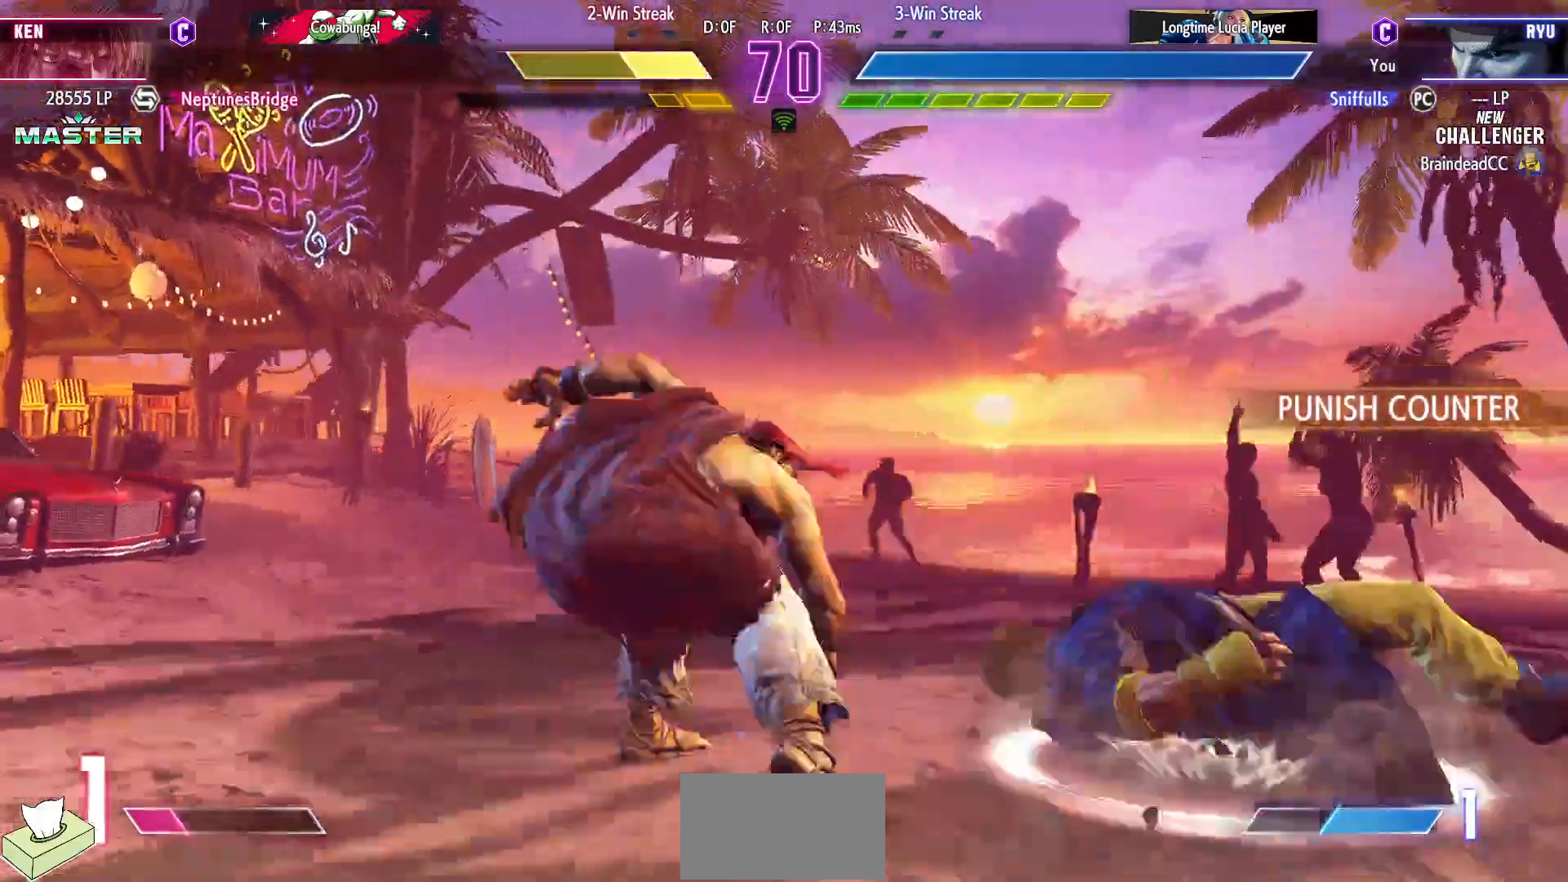
{"dt_ms": 500, "buttons": ["DPAD_RIGHT"], "events": [[17, "DPAD_LEFT", "up"], [50, "DPAD_DOWN", "up"], [50, "DPAD_RIGHT", "down"]]}
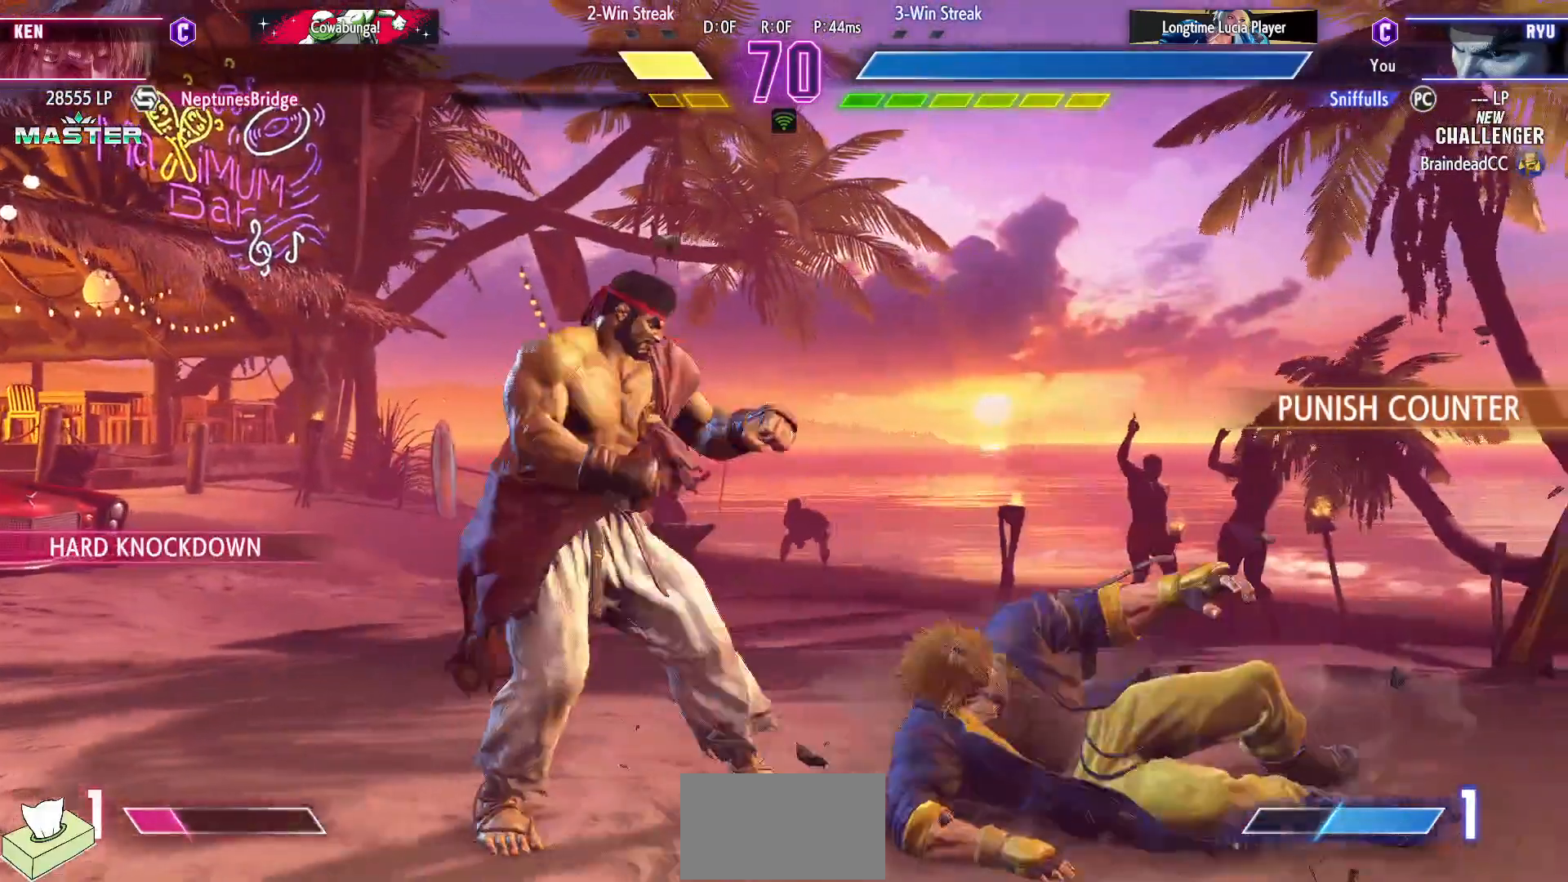
{"dt_ms": 500, "buttons": ["DPAD_DOWN", "DPAD_LEFT"], "events": [[283, "CROSS", "down"], [283, "SQUARE", "down"], [400, "CROSS", "up"], [400, "SQUARE", "up"], [417, "DPAD_RIGHT", "up"], [450, "DPAD_DOWN", "down"], [450, "DPAD_LEFT", "down"]]}
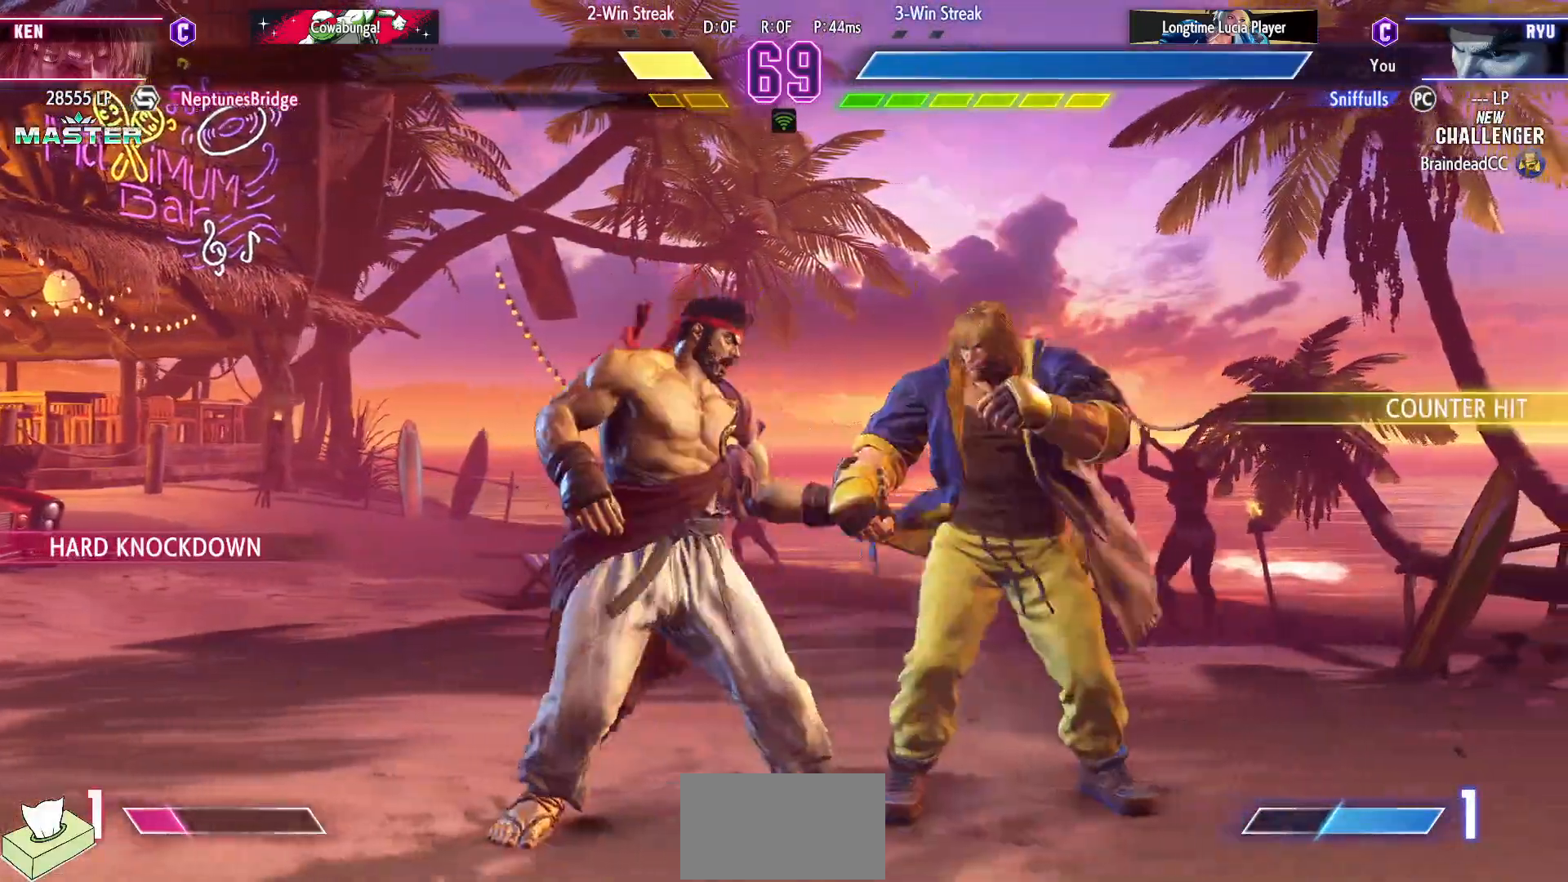
{"dt_ms": 500, "buttons": ["DPAD_DOWN", "DPAD_LEFT"], "events": []}
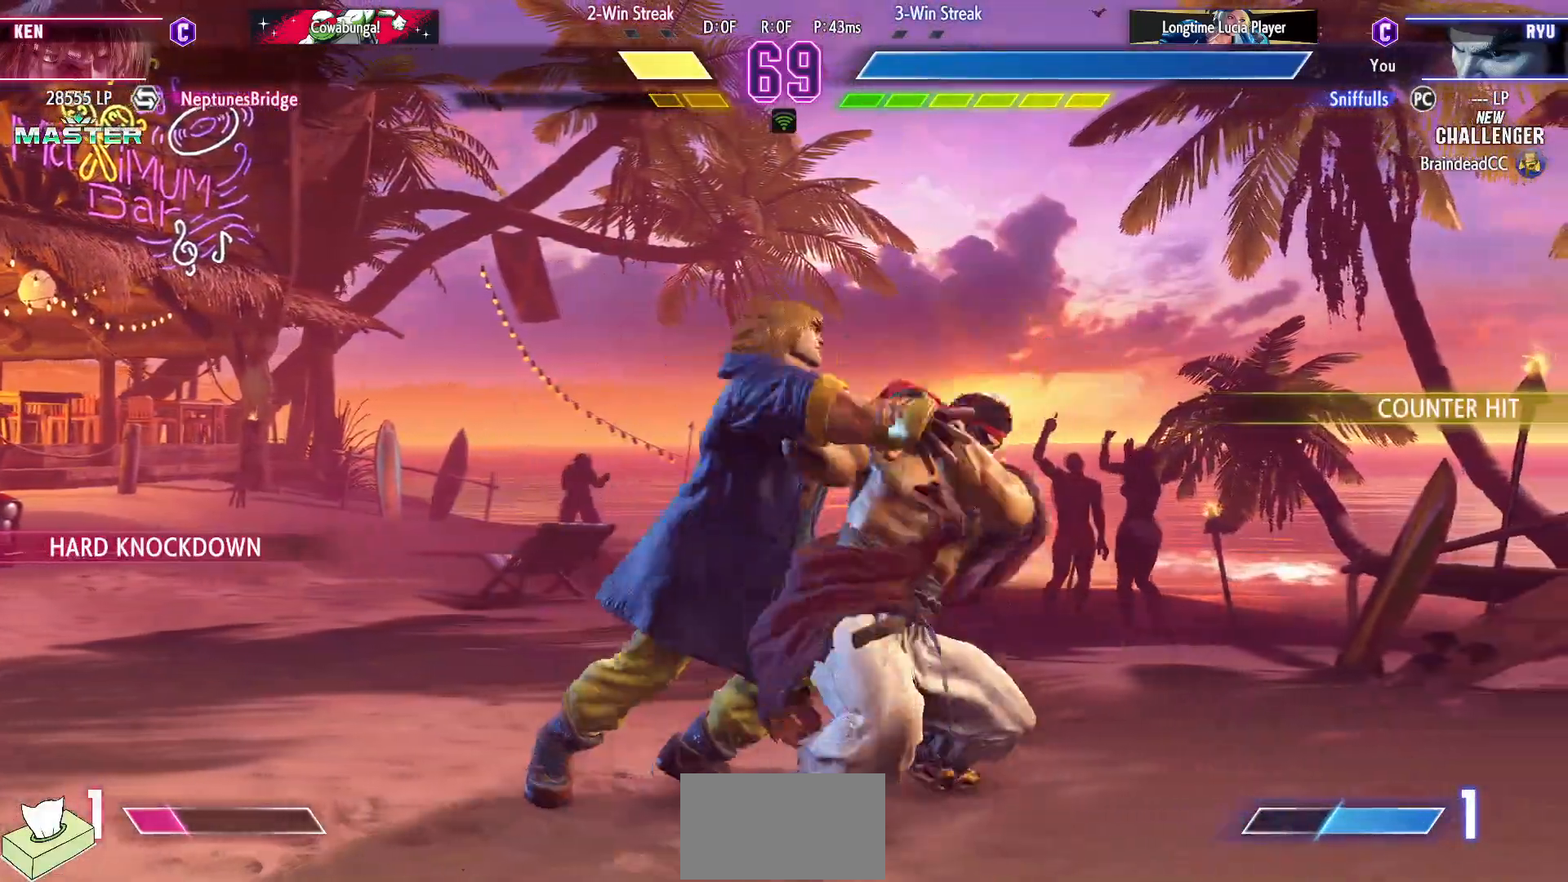
{"dt_ms": 500, "buttons": ["DPAD_DOWN", "DPAD_LEFT"], "events": []}
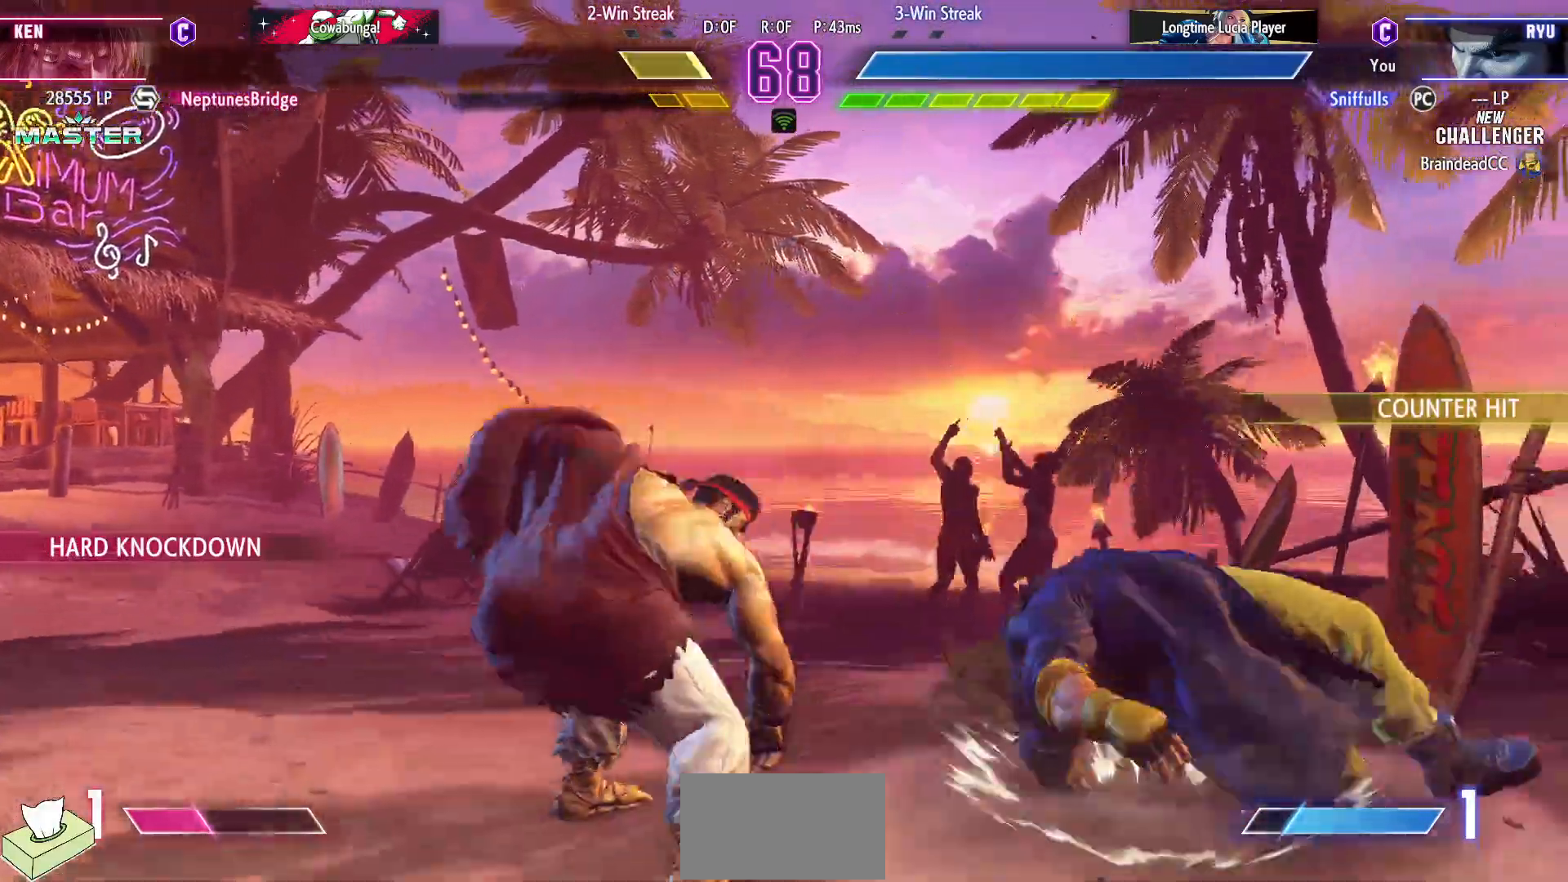
{"dt_ms": 500, "buttons": ["DPAD_RIGHT"], "events": [[250, "DPAD_LEFT", "up"], [283, "DPAD_RIGHT", "down"], [300, "DPAD_DOWN", "up"]]}
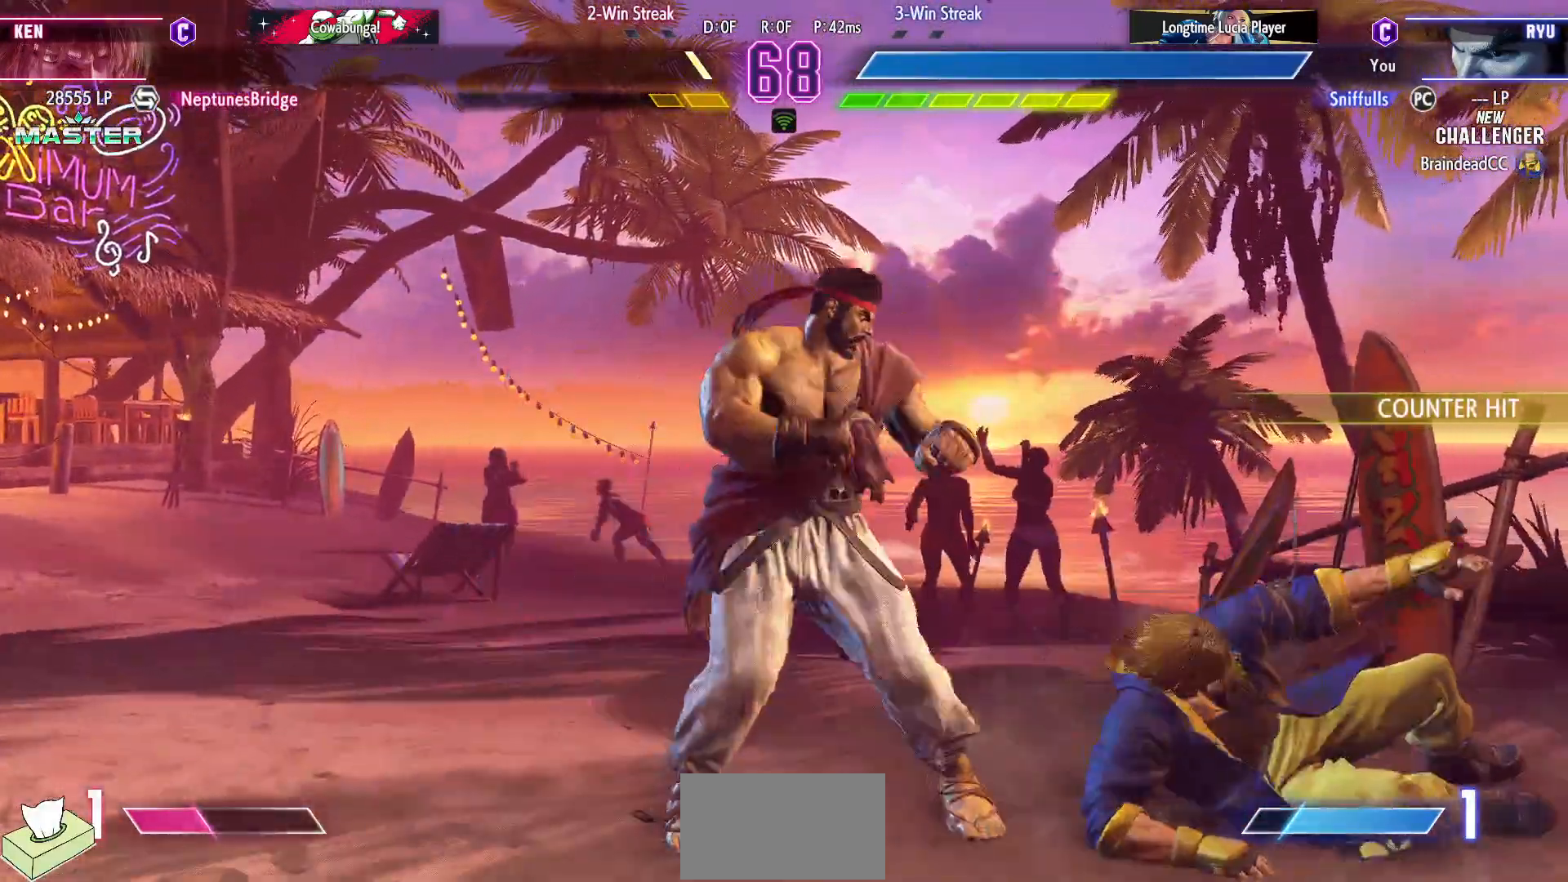
{"dt_ms": 500, "buttons": ["DPAD_DOWN", "DPAD_LEFT"], "events": [[250, "CROSS", "down"], [250, "SQUARE", "down"], [333, "CROSS", "up"], [333, "DPAD_RIGHT", "up"], [333, "SQUARE", "up"], [350, "DPAD_DOWN", "down"], [367, "DPAD_LEFT", "down"]]}
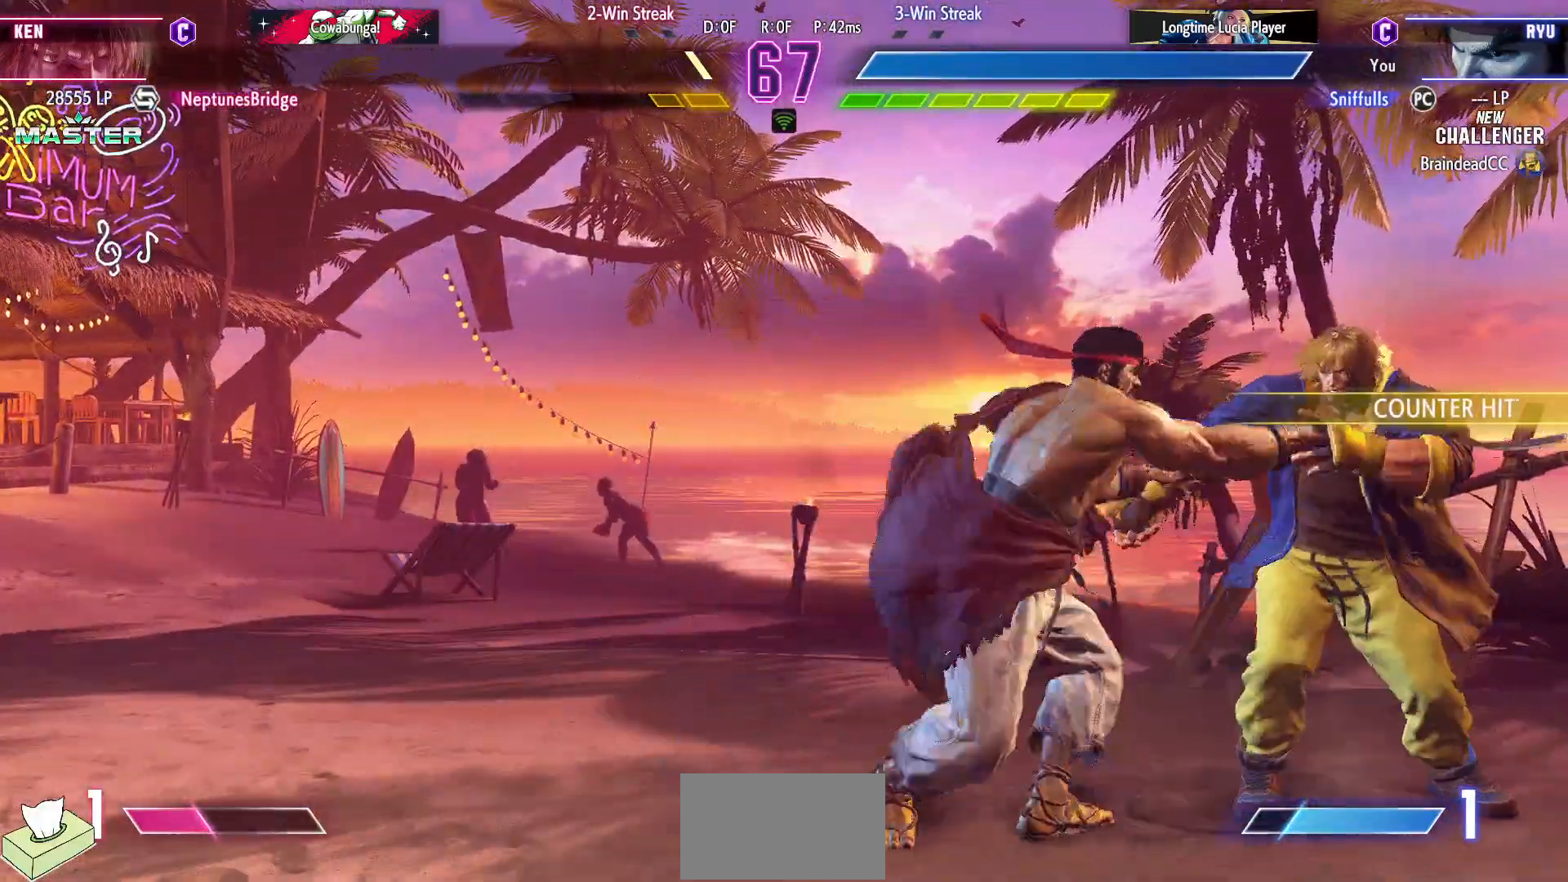
{"dt_ms": 500, "buttons": ["DPAD_DOWN", "DPAD_LEFT"], "events": []}
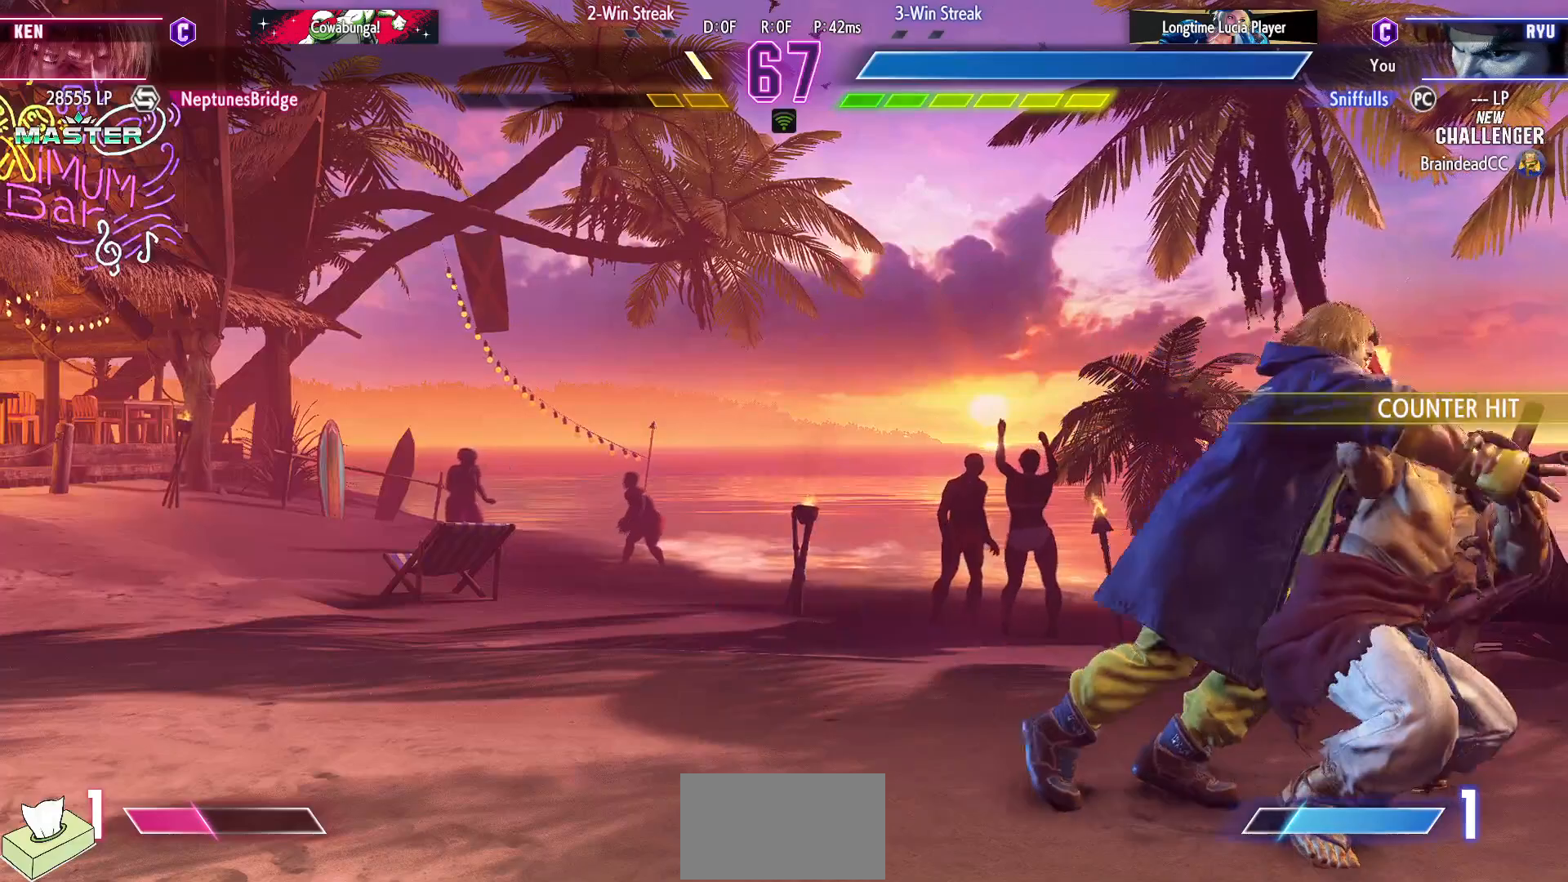
{"dt_ms": 500, "buttons": [], "events": [[50, "DPAD_LEFT", "up"], [83, "DPAD_DOWN", "up"]]}